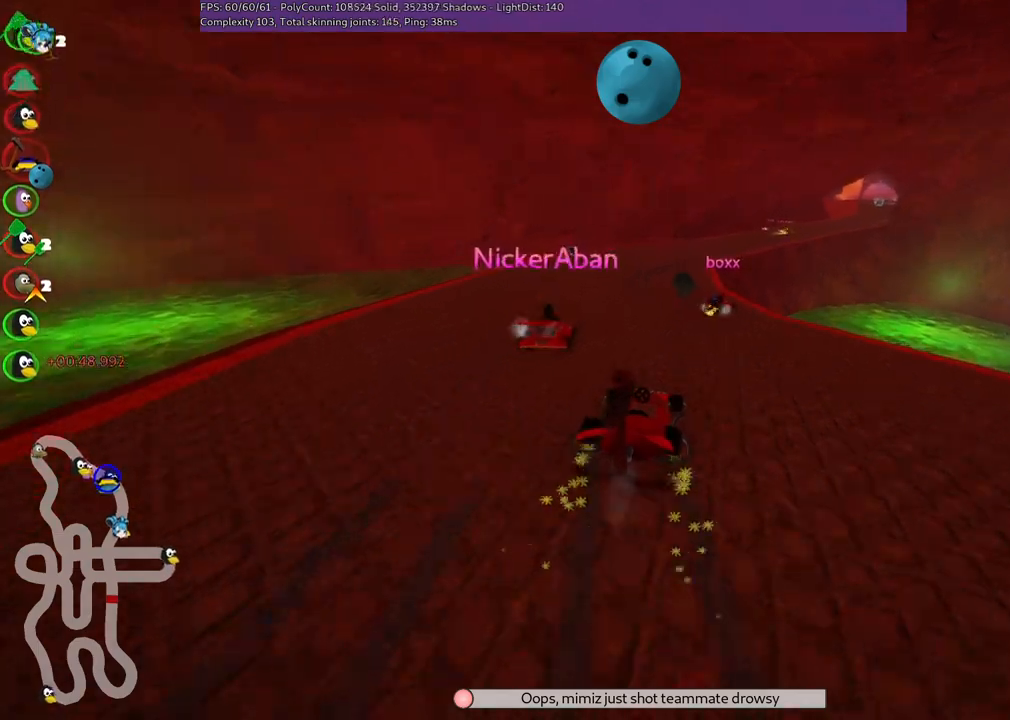
Gameplay with keyboard; each line is a JSON object with the keys held at the frame after it. "events" lists presses ("down") and releases ("up") of ".", "/", "alt_r", "b", "c", "comma", "ctrl_r", "d", "down", "f", "g", "h", "j", "k", "l", "left", "m", "n", "quote", "return", "right", "semicolon", "shift_r", "space", "super", "up" and "v" between this image and that frame as [ms after this image, input, new state], when the widget could be followed in between. No other keys are recorded. Mouse input is not recorded.
{"keys": ["left", "m", "up"], "events": []}
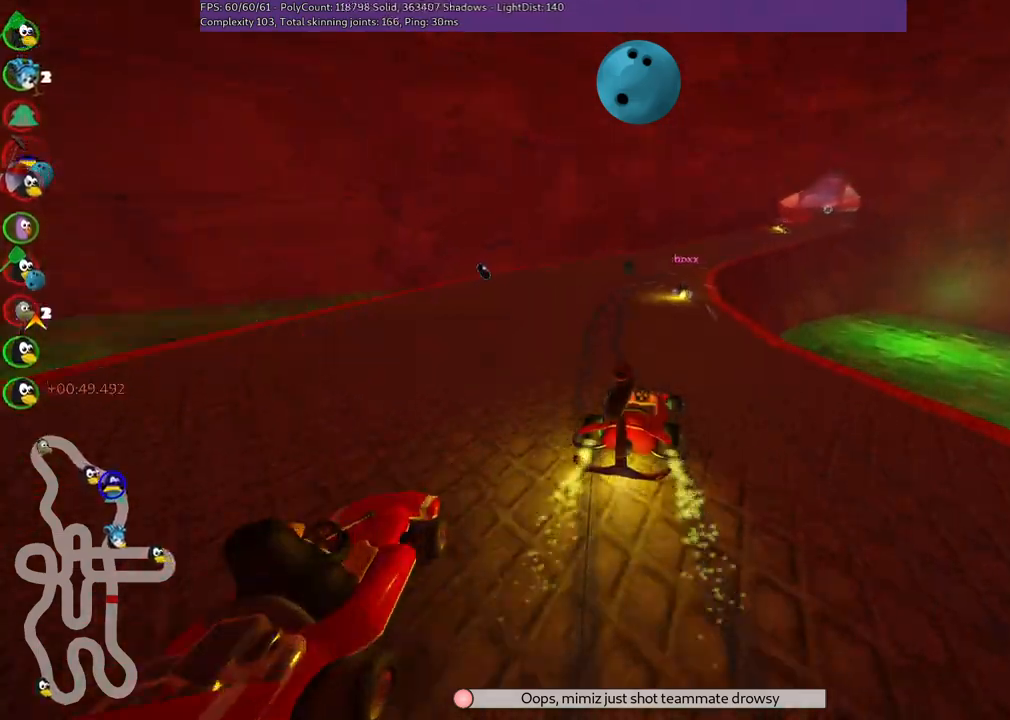
{"keys": ["up"], "events": [[200, "left", "up"], [234, "m", "up"], [234, "n", "down"], [384, "n", "up"]]}
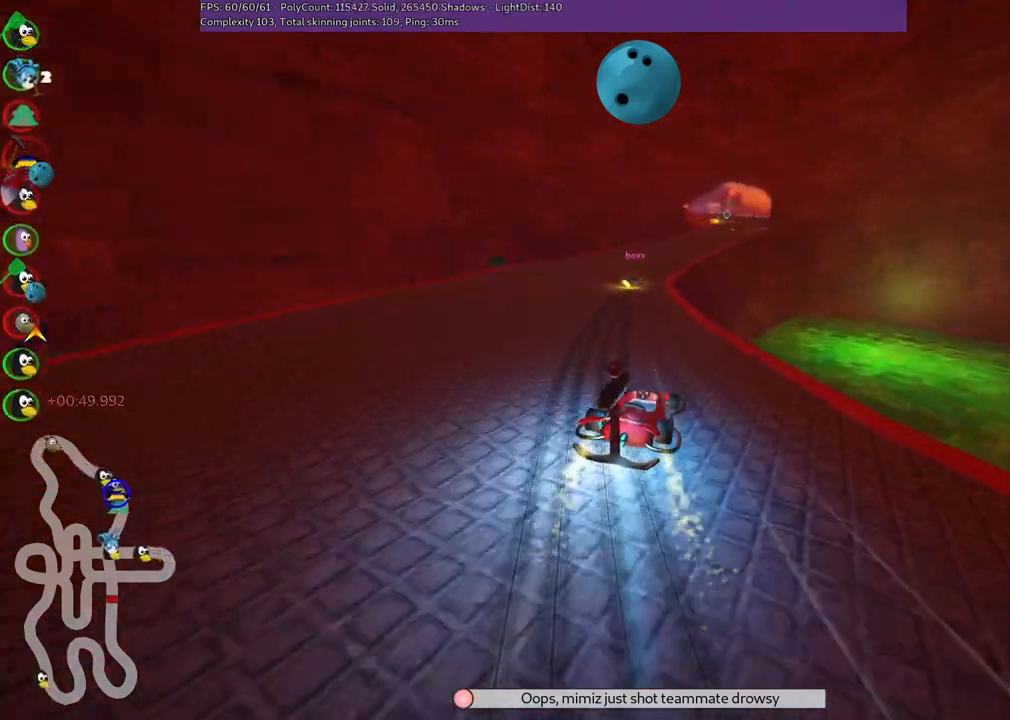
{"keys": ["b", "up"], "events": [[67, "left", "down"], [117, "b", "down"], [250, "left", "up"]]}
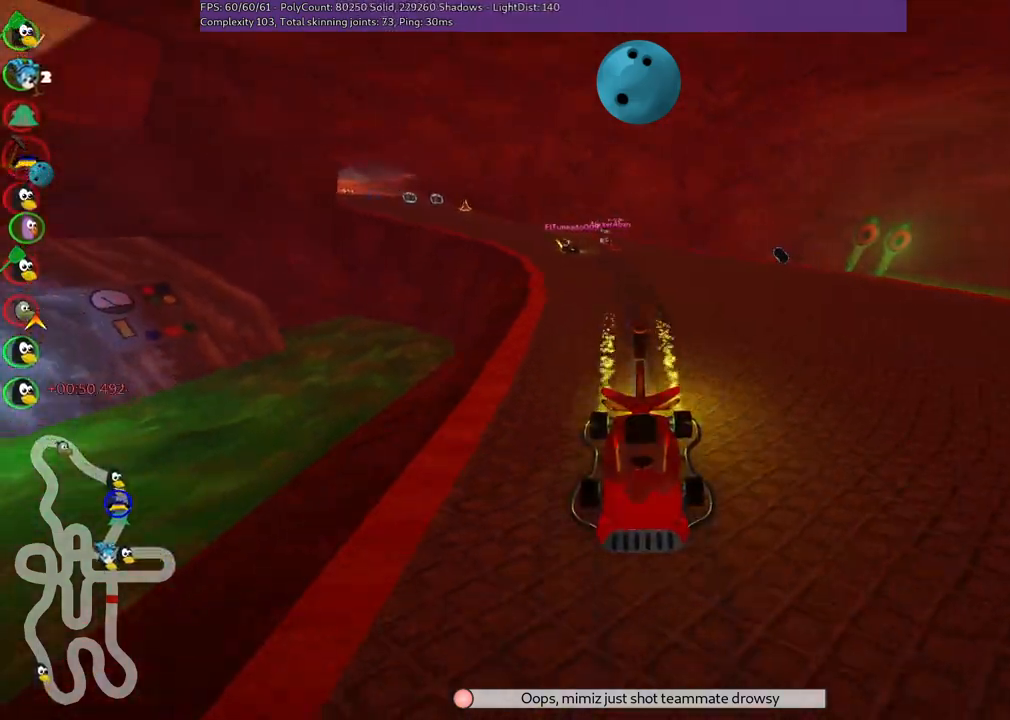
{"keys": ["right", "up"], "events": [[34, "left", "down"], [184, "left", "up"], [234, "right", "down"], [234, "space", "down"], [284, "space", "up"], [367, "b", "up"]]}
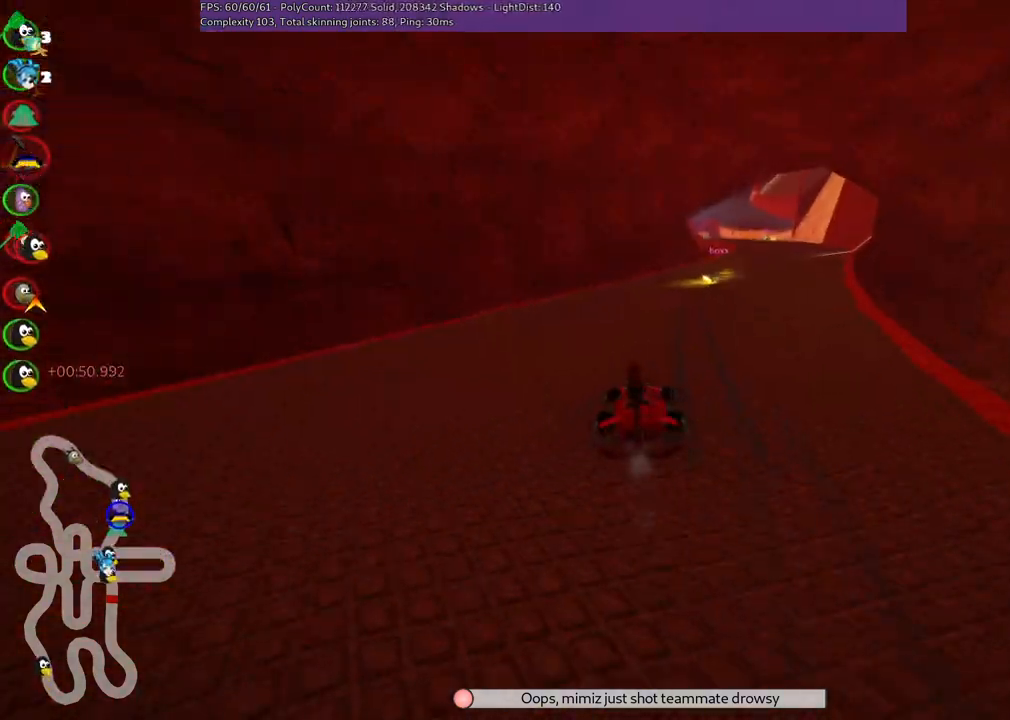
{"keys": ["right", "up"], "events": [[300, "right", "up"], [484, "right", "down"]]}
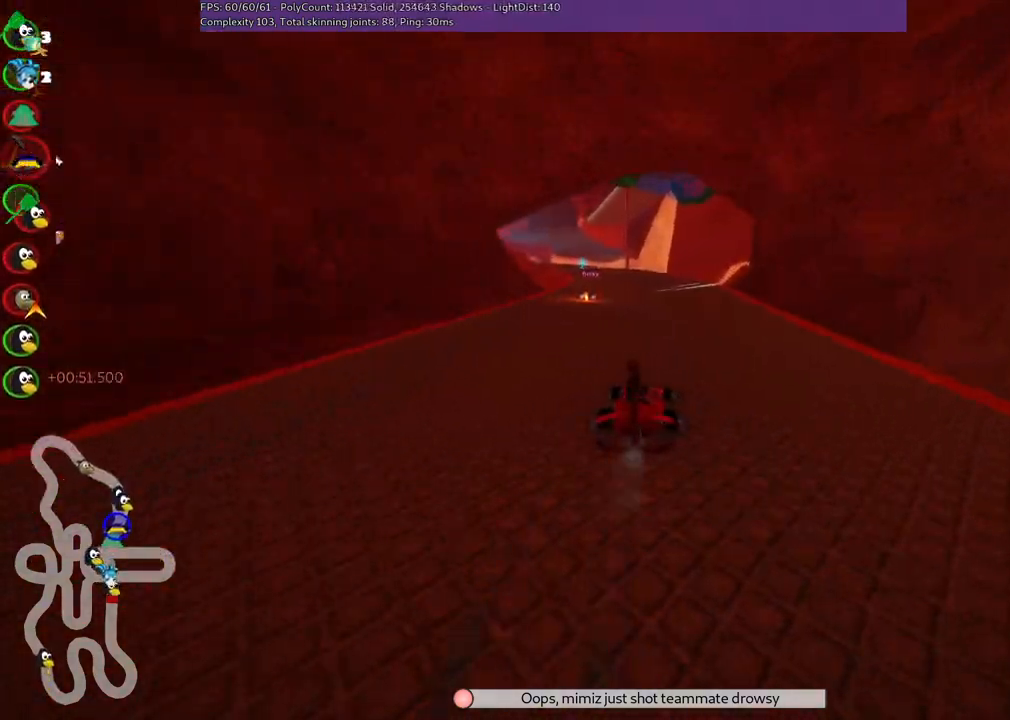
{"keys": ["left", "m", "right", "up"], "events": [[84, "right", "up"], [117, "left", "down"], [117, "m", "down"], [250, "right", "down"], [400, "left", "up"], [500, "left", "down"]]}
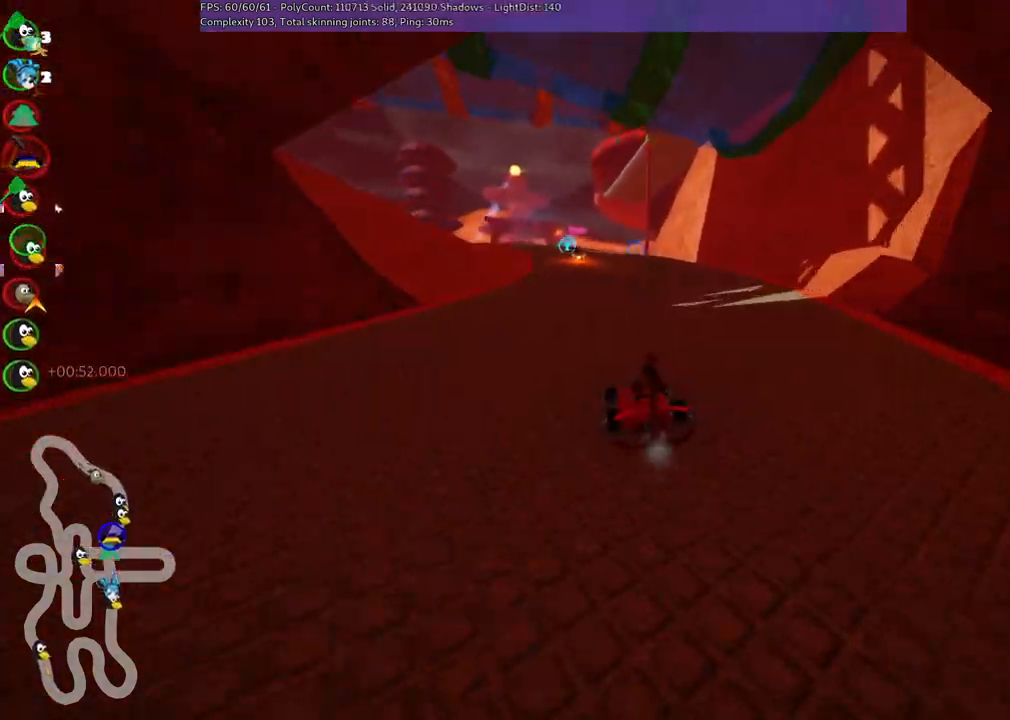
{"keys": ["m", "right", "up"], "events": [[134, "left", "up"], [284, "left", "down"], [467, "left", "up"]]}
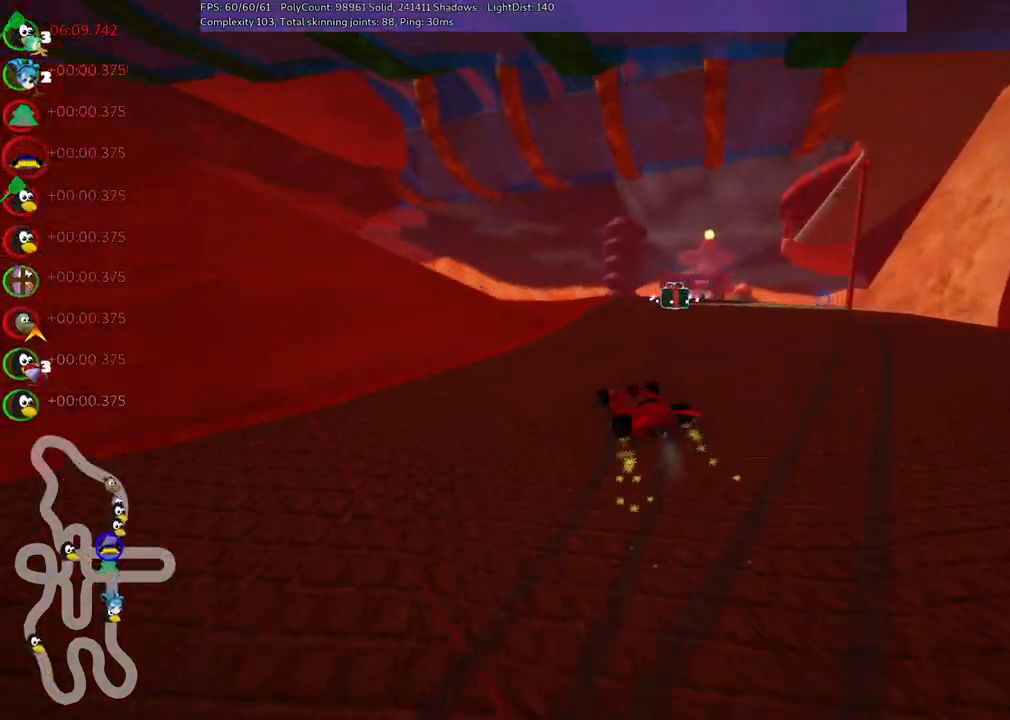
{"keys": ["up"], "events": [[167, "n", "down"], [250, "m", "up"], [350, "n", "up"], [434, "right", "up"]]}
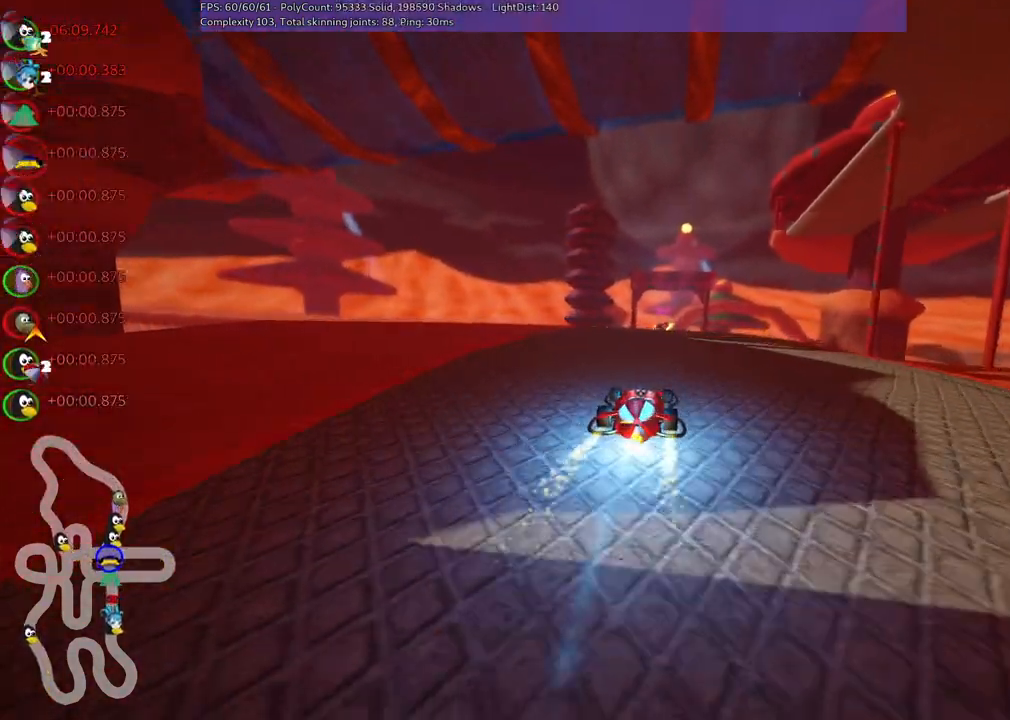
{"keys": ["down"], "events": [[317, "down", "down"], [317, "up", "up"]]}
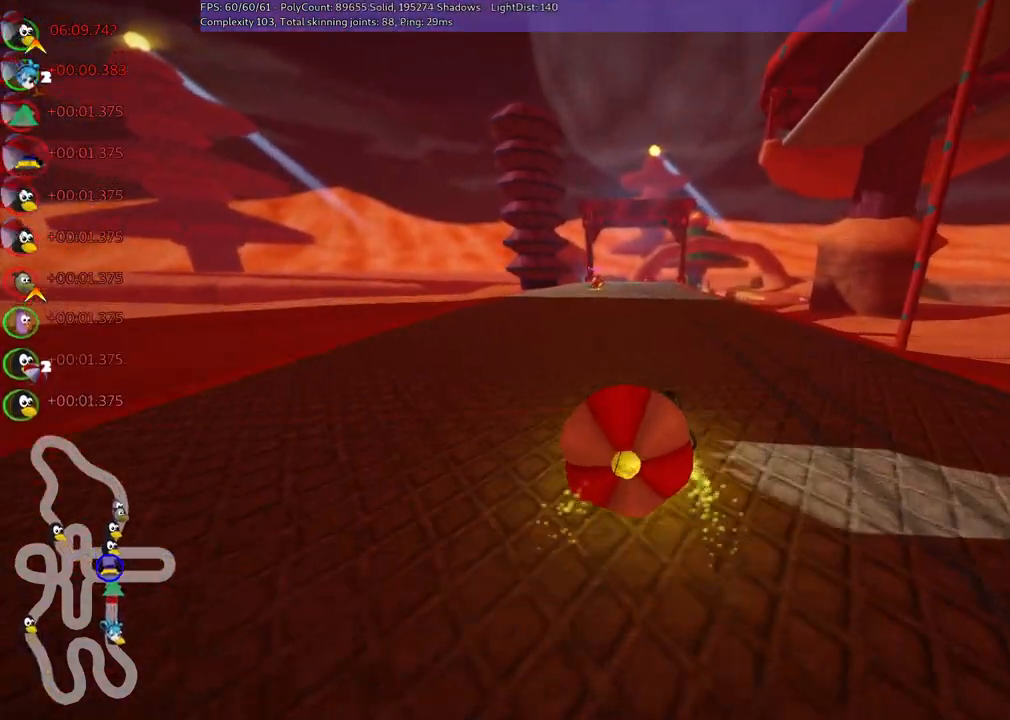
{"keys": ["left", "m", "up"], "events": [[100, "down", "up"], [100, "right", "down"], [150, "up", "down"], [384, "right", "up"], [484, "left", "down"], [484, "m", "down"]]}
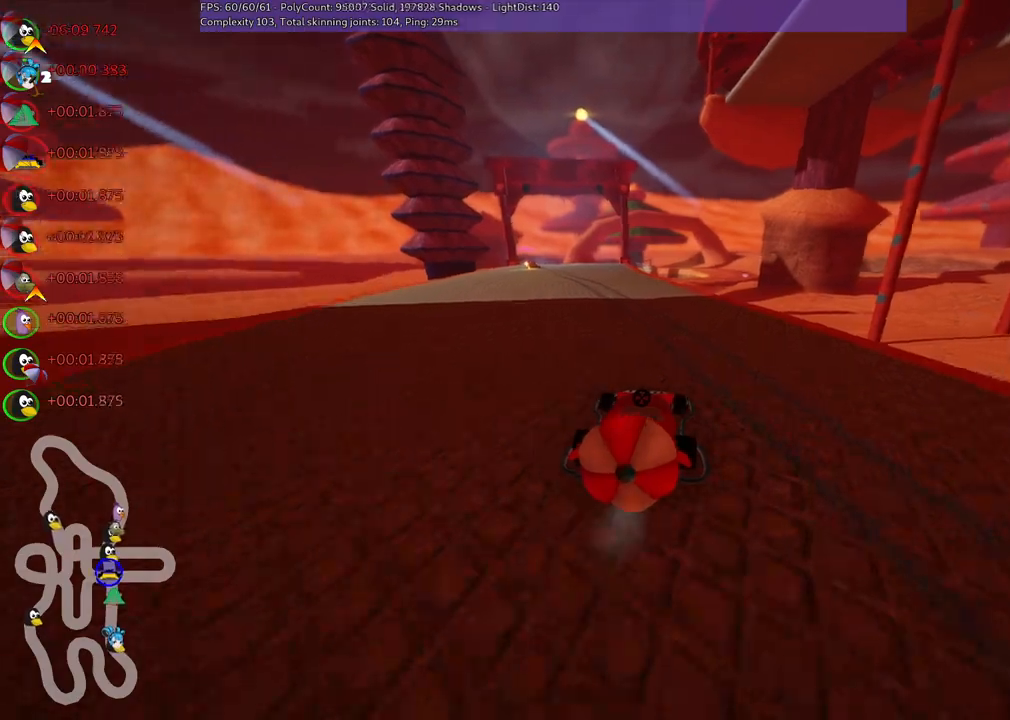
{"keys": ["m", "right", "up"], "events": [[167, "right", "down"], [217, "left", "up"]]}
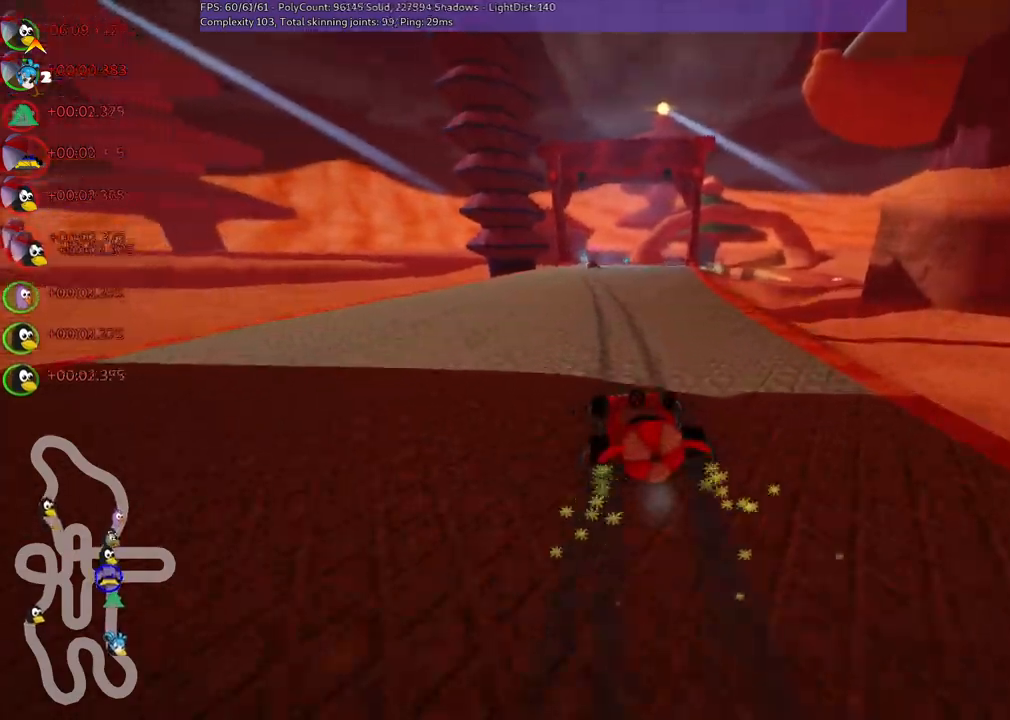
{"keys": ["up"], "events": [[50, "down", "down"], [50, "m", "up"], [50, "right", "up"], [50, "up", "up"], [317, "up", "down"], [367, "down", "up"]]}
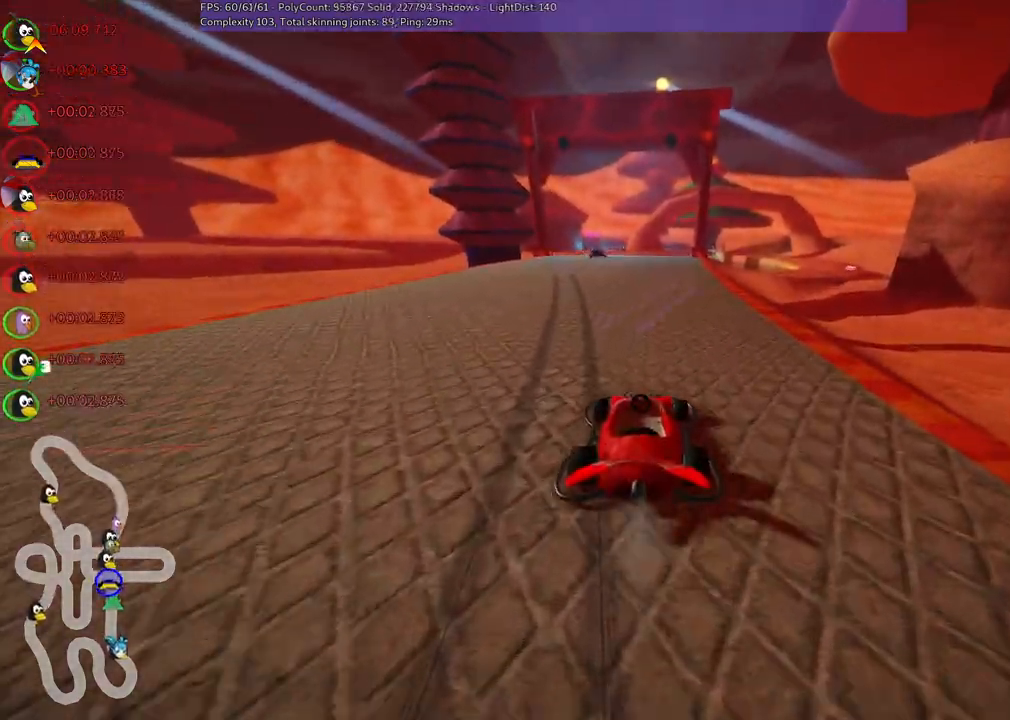
{"keys": ["right", "up"], "events": [[384, "right", "down"]]}
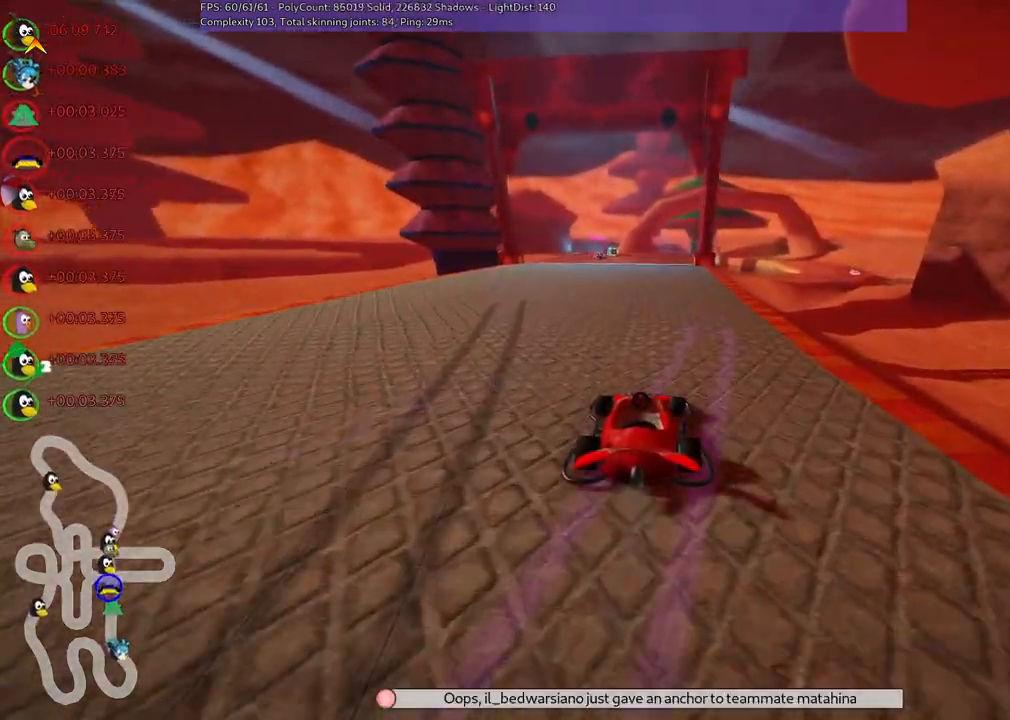
{"keys": ["m", "right", "up"], "events": [[67, "left", "down"], [67, "right", "up"], [117, "m", "down"], [167, "right", "down"], [267, "left", "up"]]}
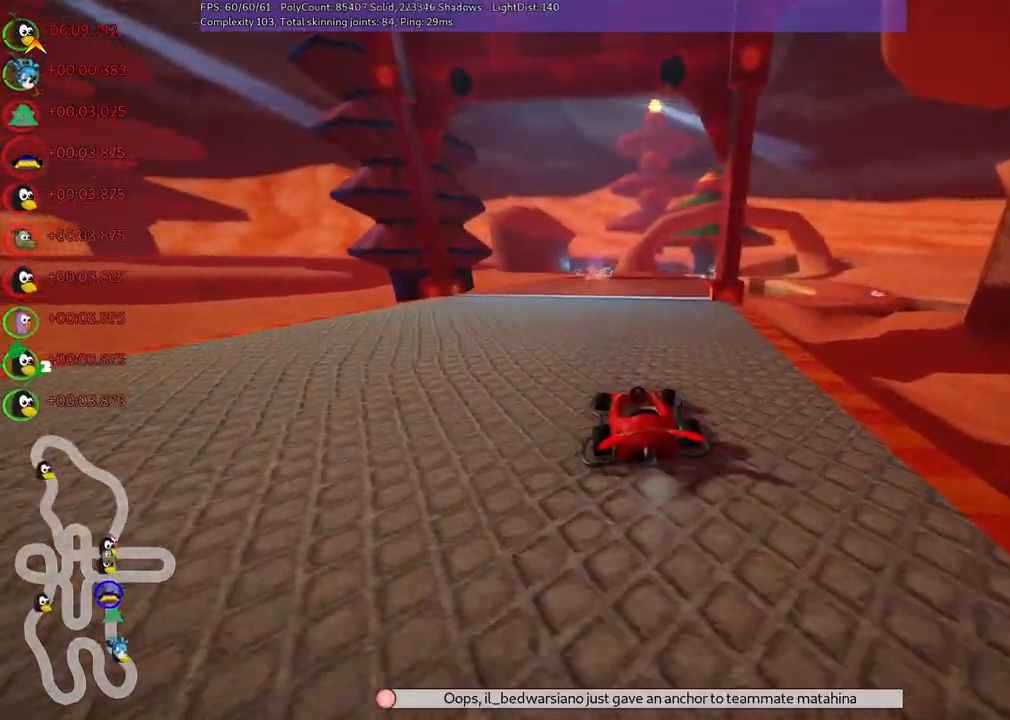
{"keys": ["m", "right", "up"], "events": []}
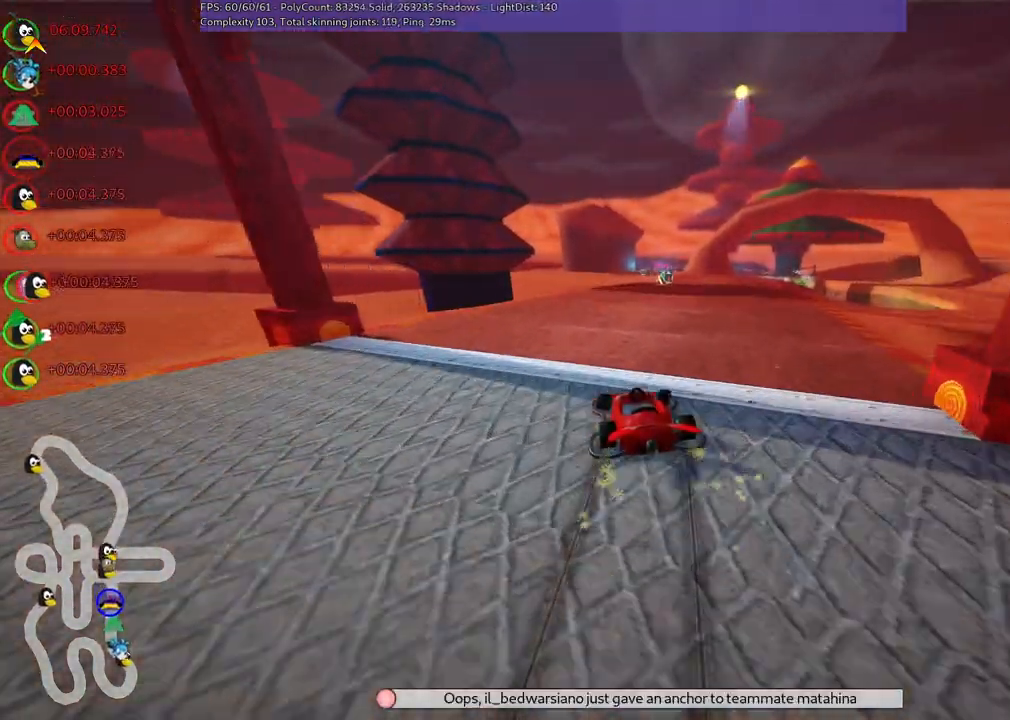
{"keys": ["up"], "events": [[200, "m", "up"], [200, "n", "down"], [334, "right", "up"], [384, "n", "up"]]}
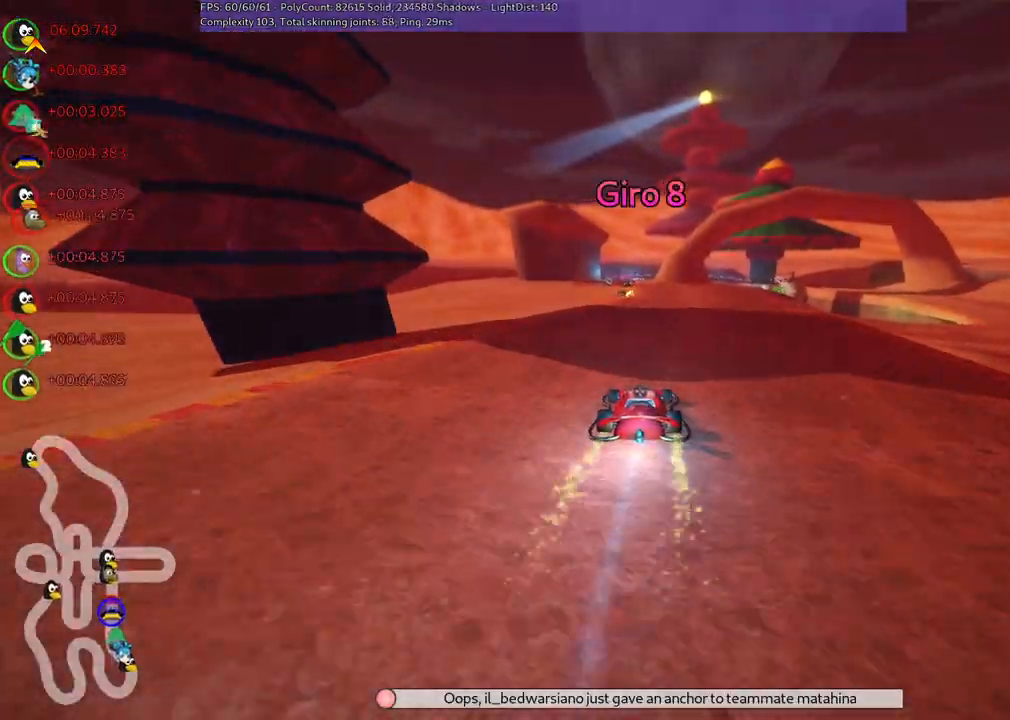
{"keys": ["up"], "events": [[400, "right", "down"], [500, "right", "up"]]}